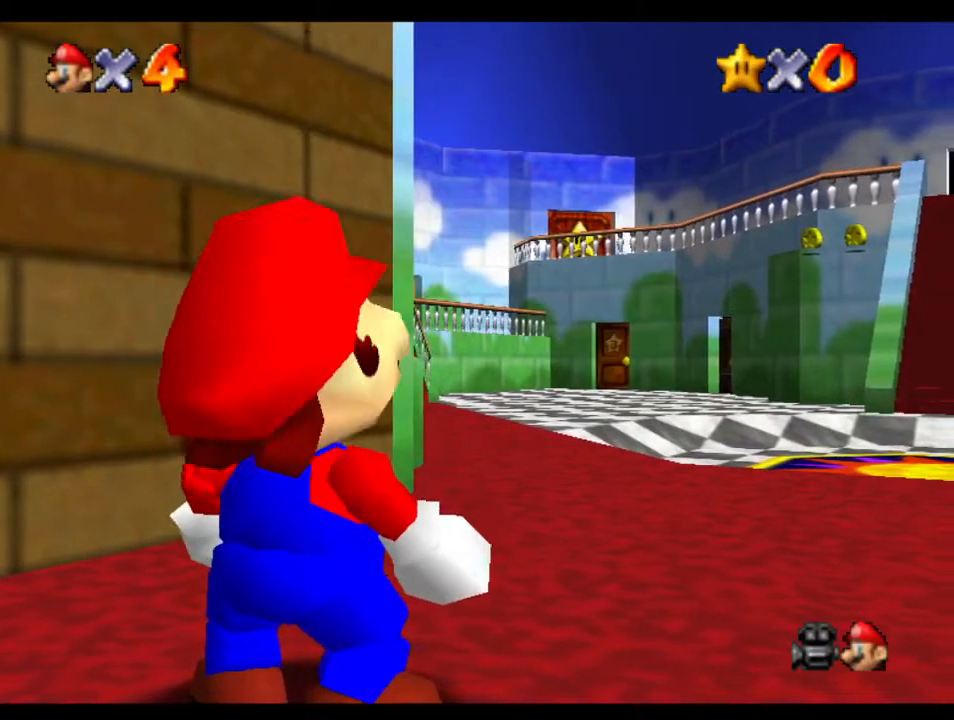
Gameplay with a controller (Nintendo layout); each line is a JSON object with the inputs held at the frame after it. "events" lists button and stick changes between this image and that frame as [ms after this image, input, new state], when the widget could be followed in between. Not read: L3 R3 START.
{"buttons": [], "left_stick": "up", "right_stick": "center", "events": []}
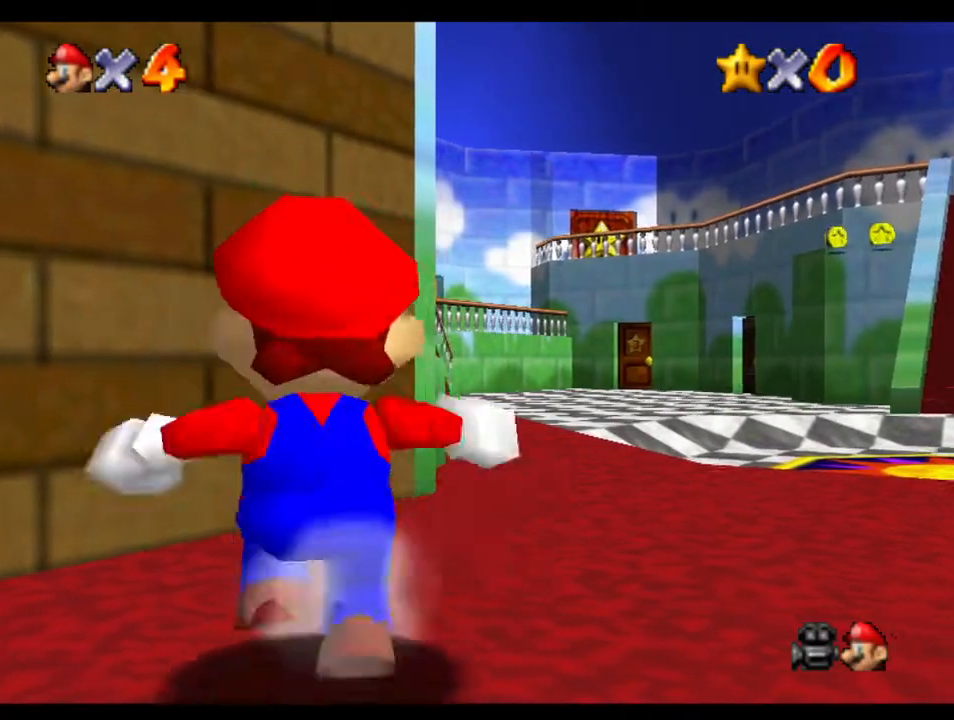
{"buttons": [], "left_stick": "up", "right_stick": "center", "events": [[283, "A", "down"], [383, "A", "up"]]}
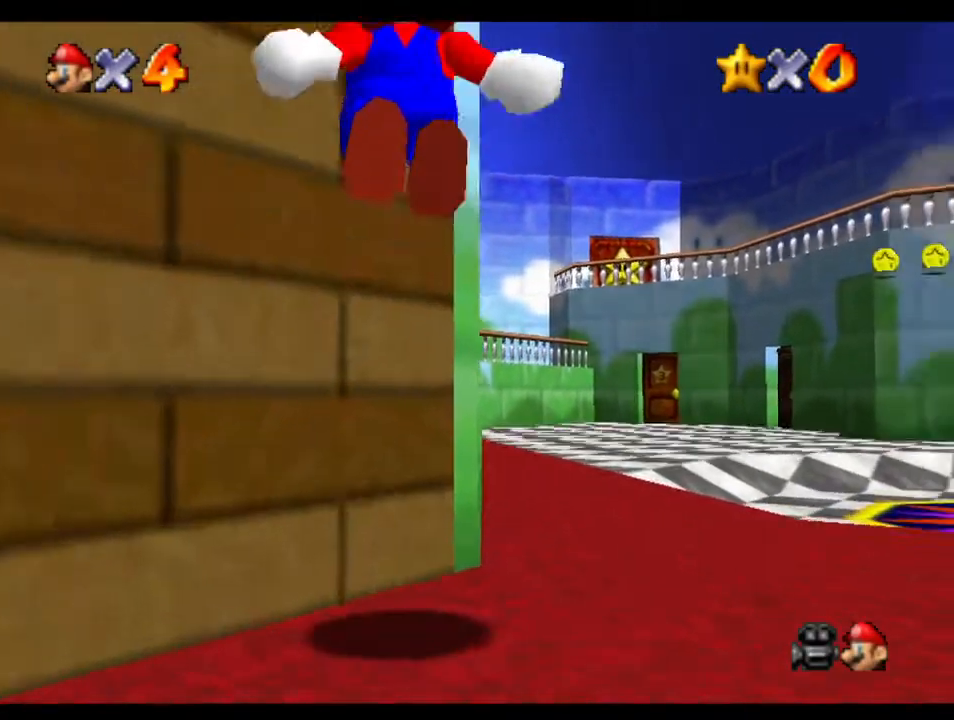
{"buttons": [], "left_stick": "up", "right_stick": "center", "events": []}
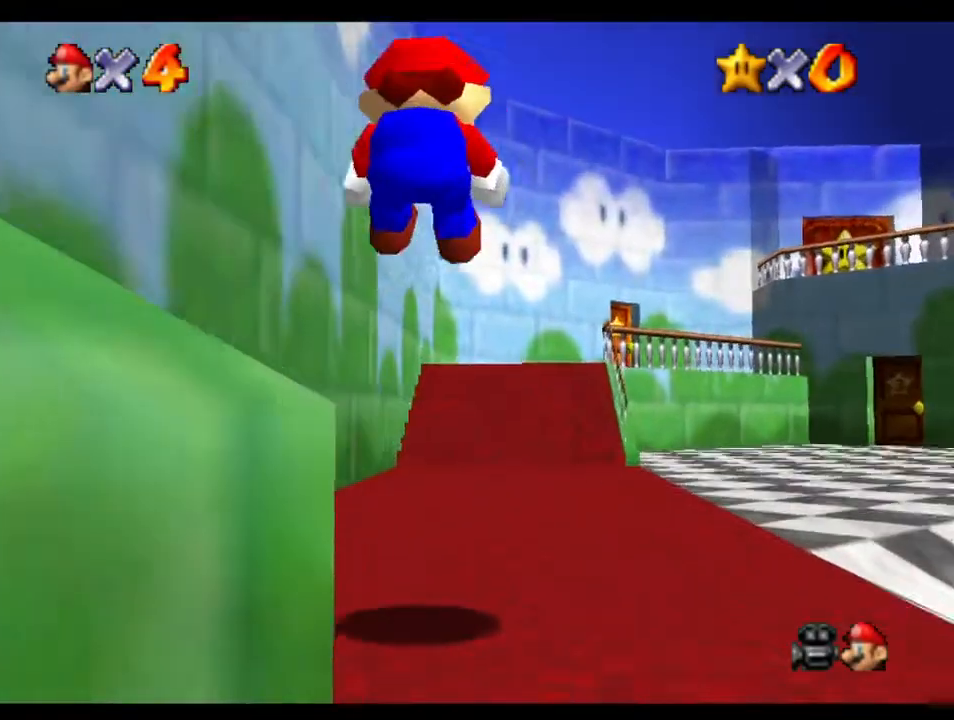
{"buttons": [], "left_stick": "up", "right_stick": "center", "events": []}
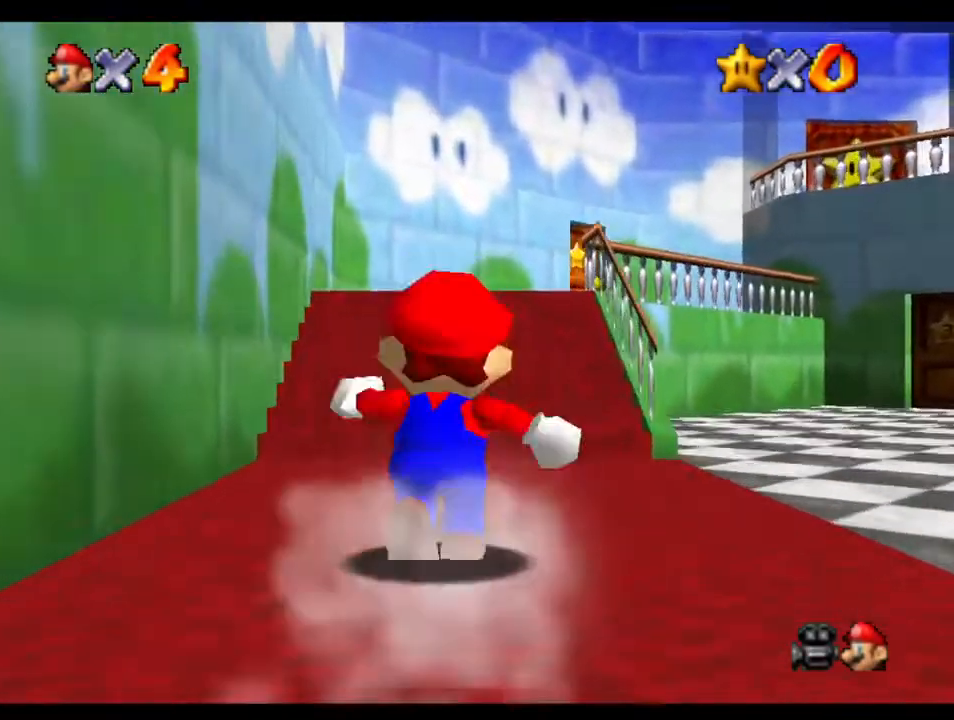
{"buttons": [], "left_stick": "up", "right_stick": "center", "events": [[67, "A", "down"], [100, "left_stick", "up-right"], [133, "B", "down"], [233, "B", "up"], [267, "A", "up"], [433, "left_stick", "up"]]}
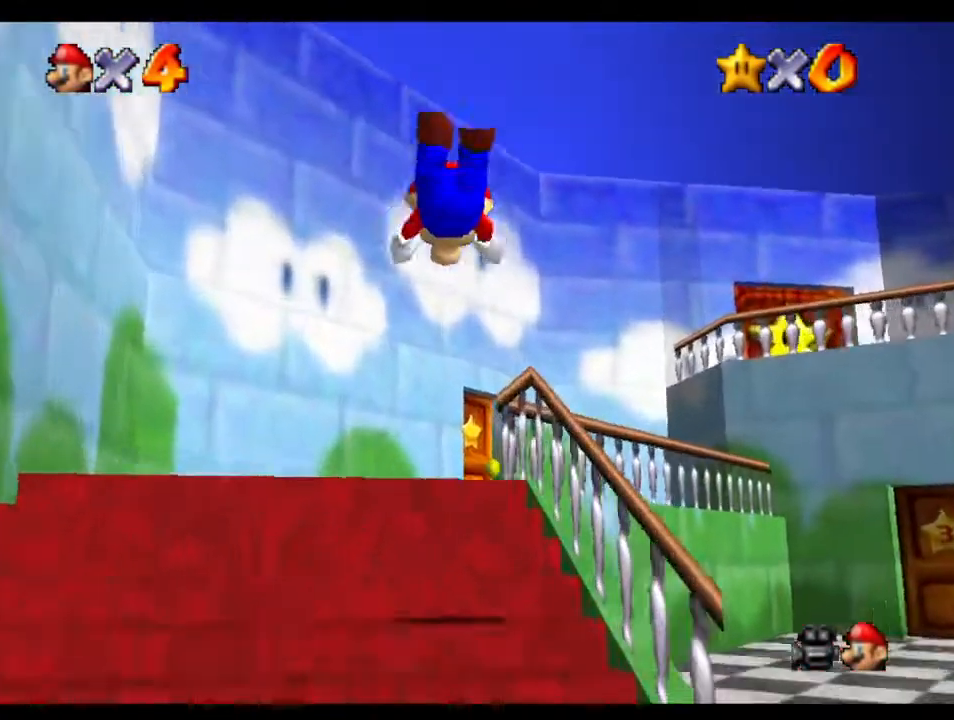
{"buttons": ["A"], "left_stick": "up", "right_stick": "center", "events": [[350, "A", "down"], [350, "B", "down"], [483, "B", "up"]]}
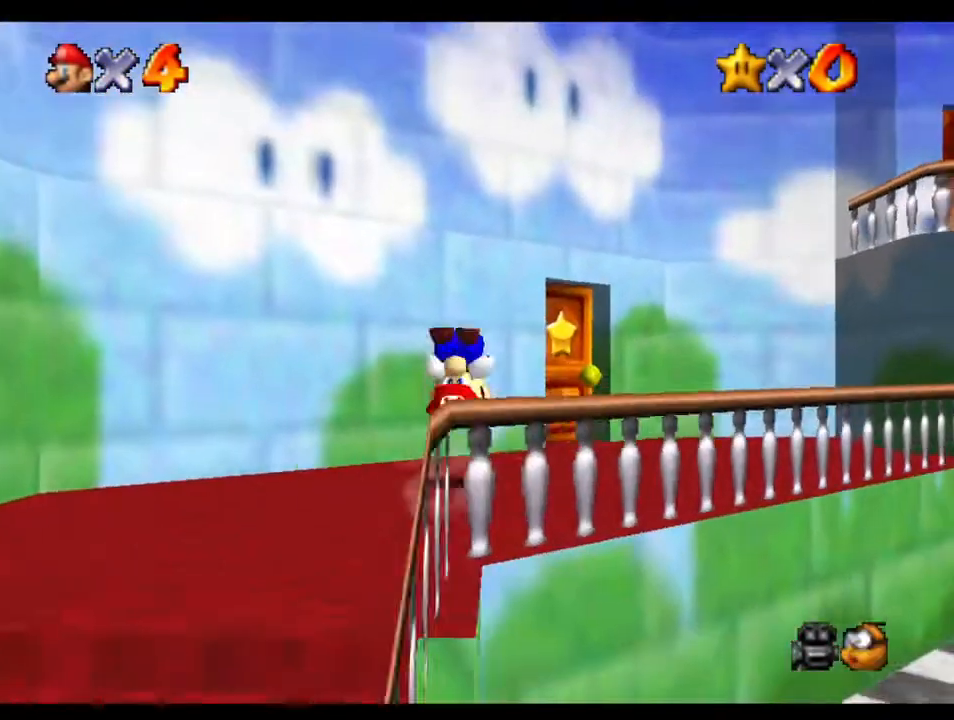
{"buttons": [], "left_stick": "up", "right_stick": "center", "events": [[17, "A", "up"], [167, "left_stick", "up-right"], [417, "left_stick", "up"]]}
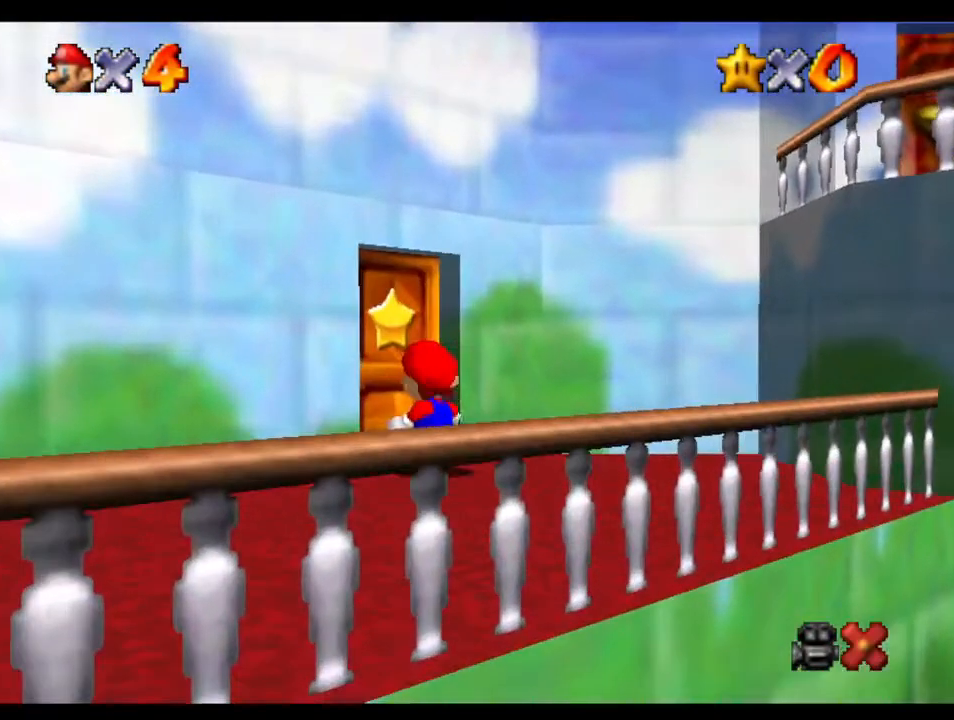
{"buttons": [], "left_stick": "up", "right_stick": "center", "events": [[50, "left_stick", "up-left"], [217, "left_stick", "up"]]}
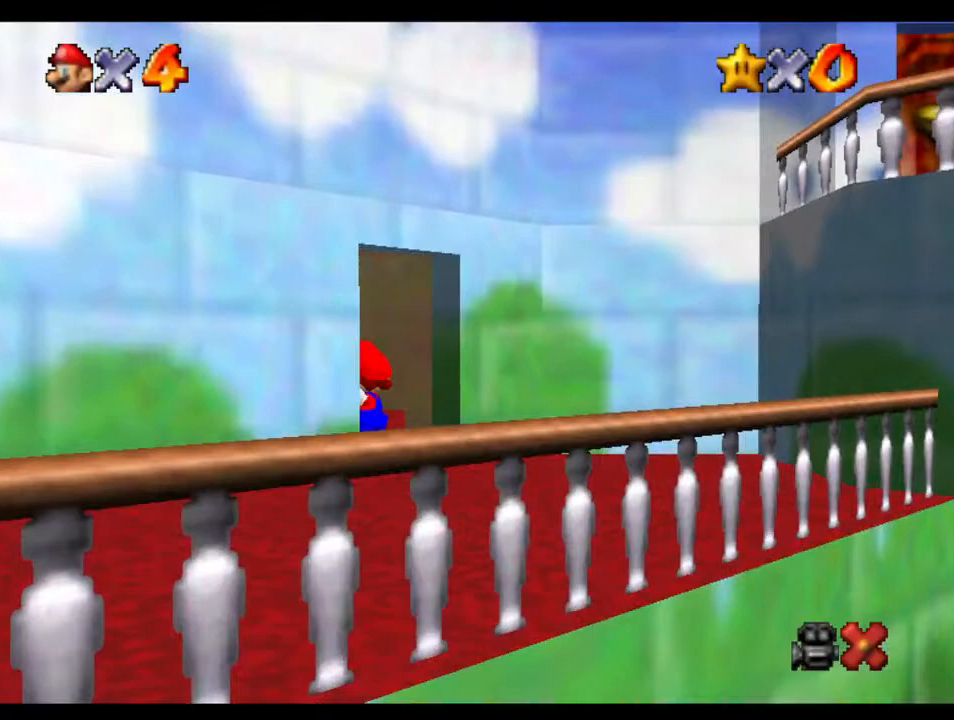
{"buttons": [], "left_stick": "up", "right_stick": "center", "events": []}
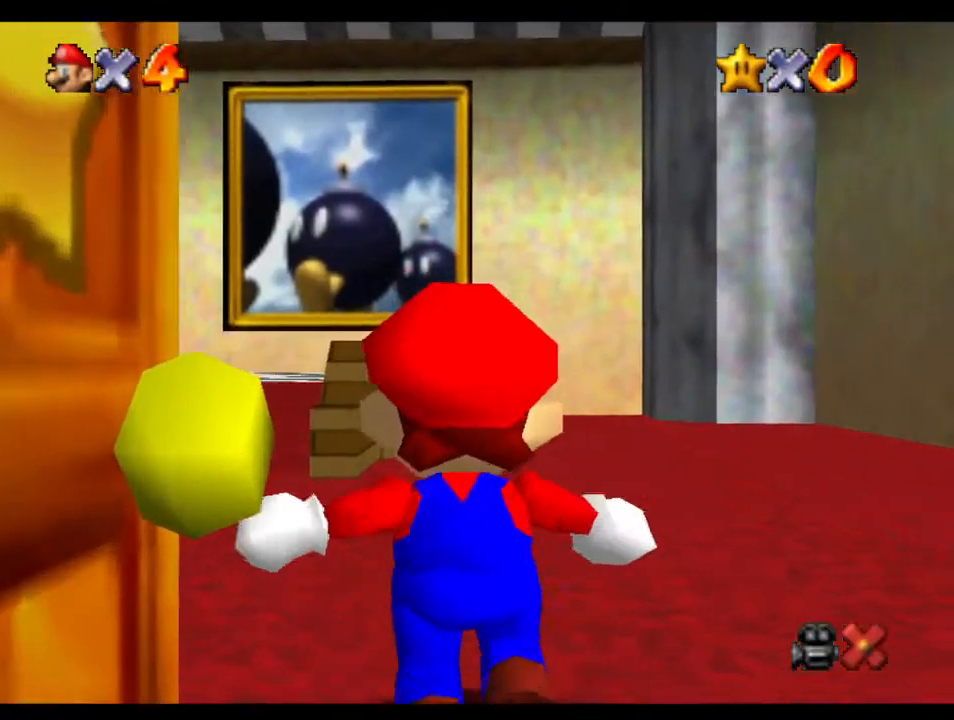
{"buttons": [], "left_stick": "up", "right_stick": "center", "events": []}
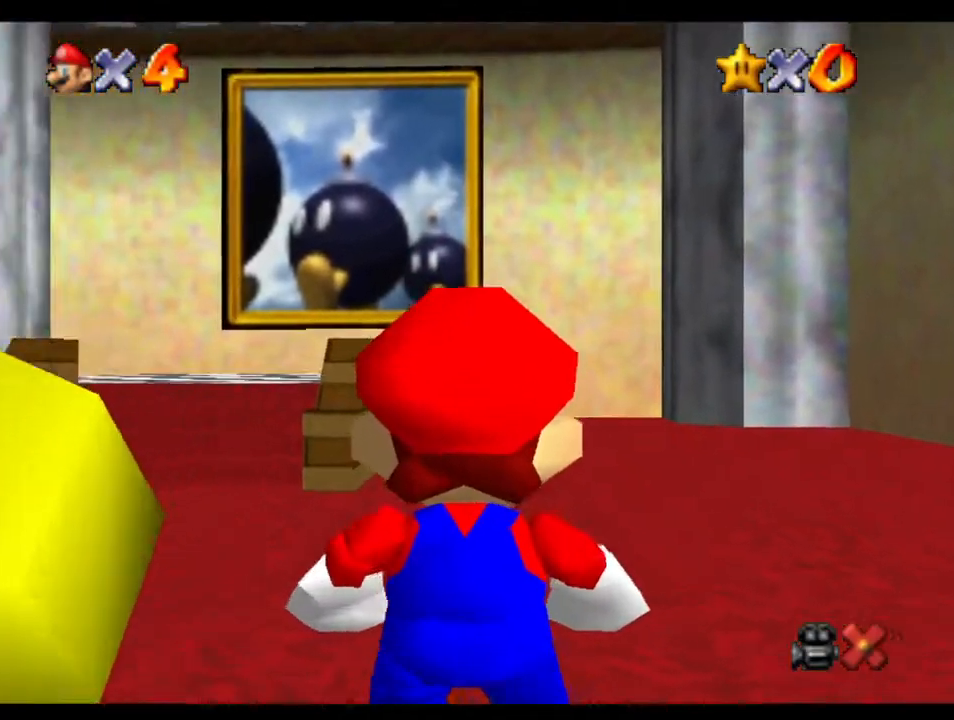
{"buttons": ["A"], "left_stick": "up", "right_stick": "center", "events": [[483, "A", "down"]]}
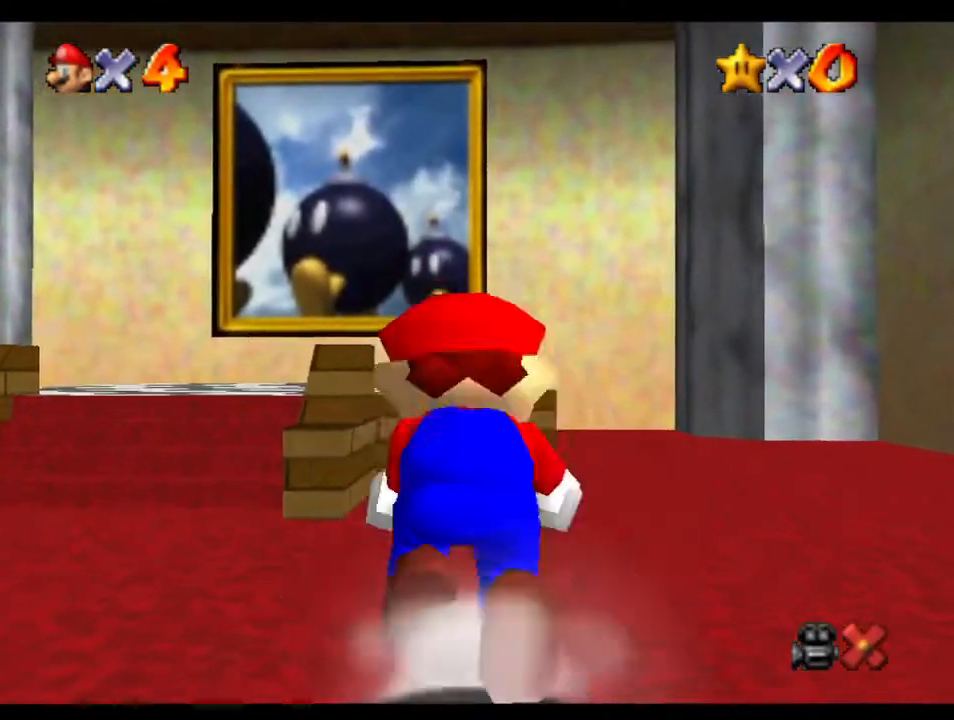
{"buttons": ["A"], "left_stick": "up", "right_stick": "center", "events": [[50, "A", "up"], [117, "A", "down"], [150, "A", "up"], [217, "A", "down"], [250, "A", "up"], [350, "A", "down"], [417, "A", "up"], [483, "A", "down"]]}
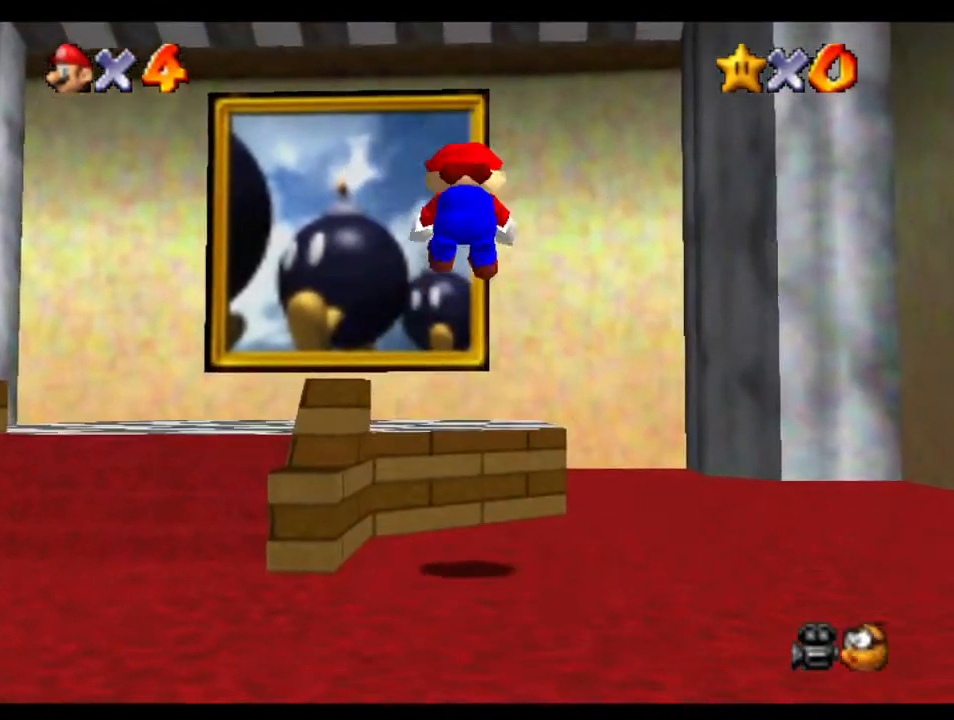
{"buttons": ["A"], "left_stick": "up", "right_stick": "center", "events": [[17, "A", "up"], [150, "A", "down"], [217, "A", "up"], [283, "A", "down"], [350, "A", "up"], [483, "A", "down"]]}
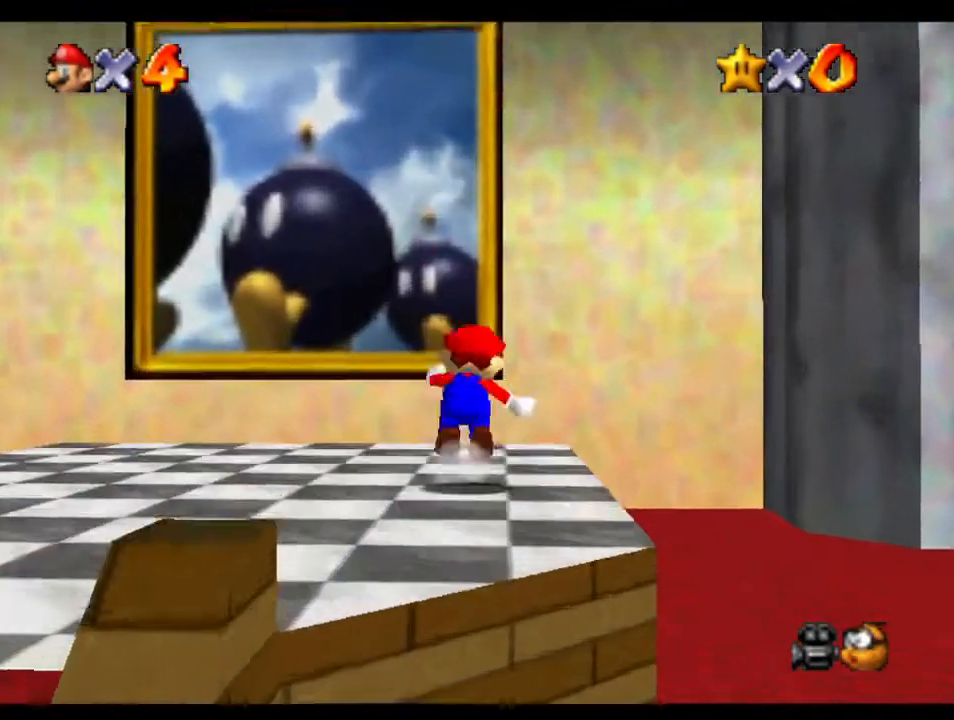
{"buttons": [], "left_stick": "up", "right_stick": "center", "events": [[50, "A", "up"]]}
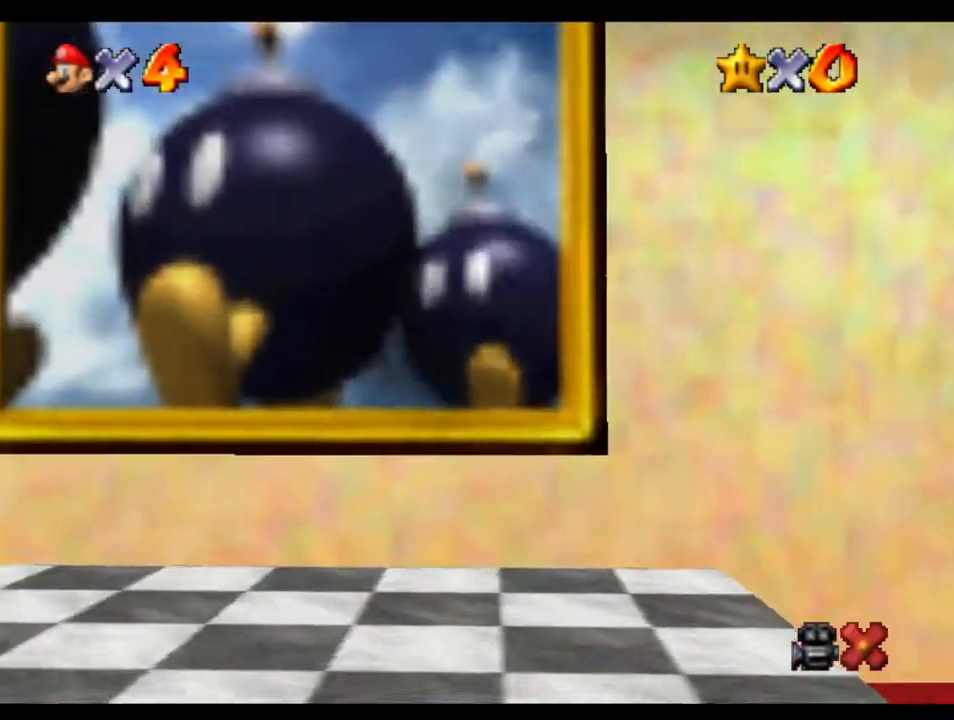
{"buttons": [], "left_stick": "center", "right_stick": "center", "events": [[33, "left_stick", "center"]]}
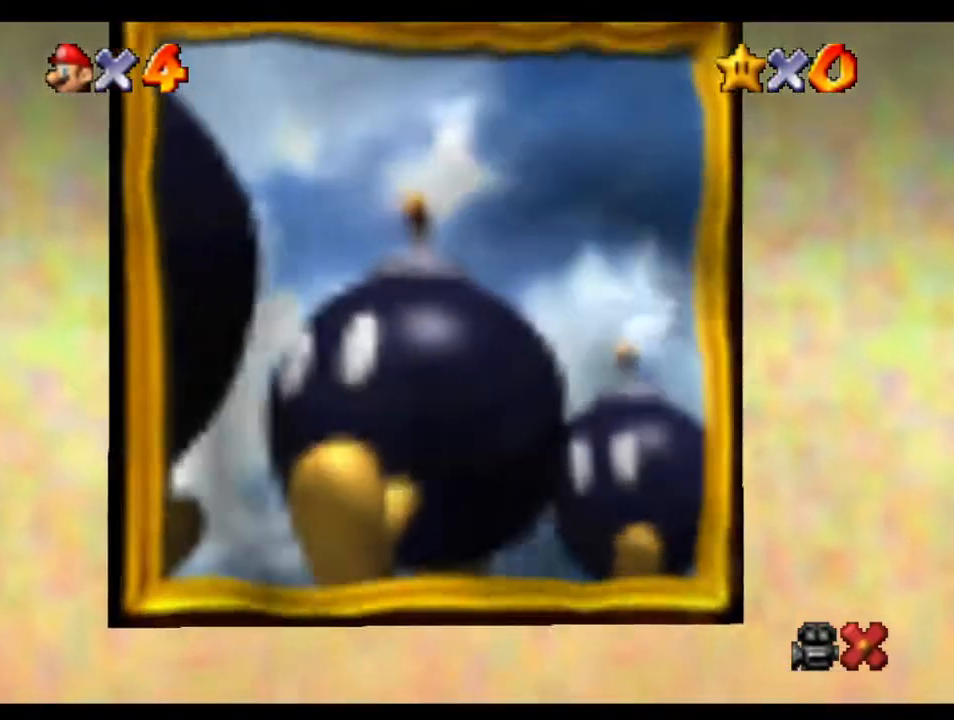
{"buttons": [], "left_stick": "center", "right_stick": "center", "events": []}
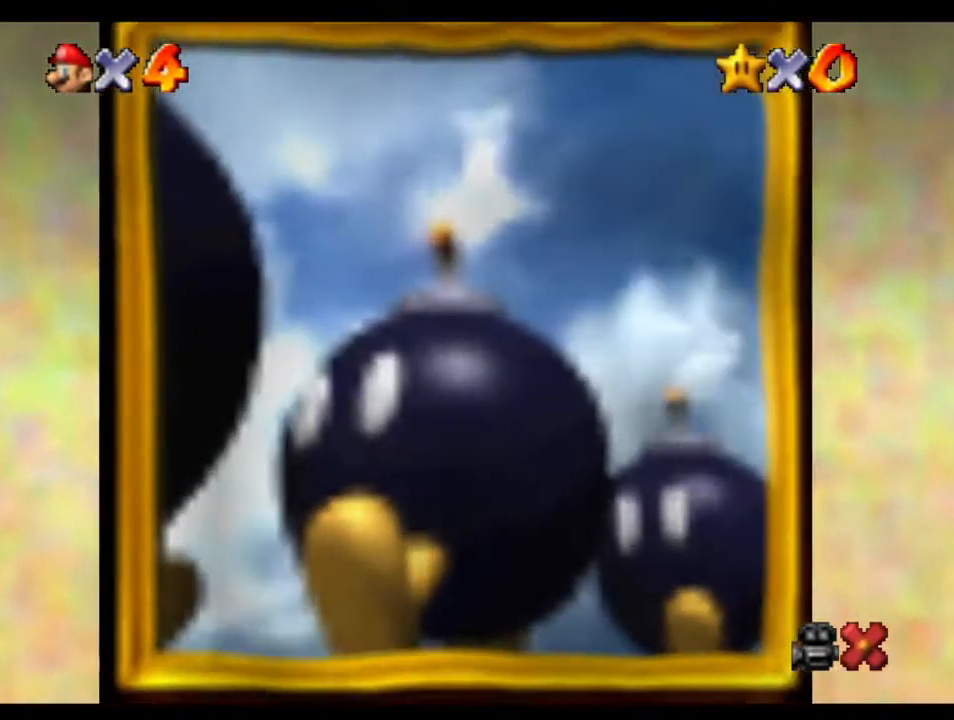
{"buttons": [], "left_stick": "center", "right_stick": "center", "events": []}
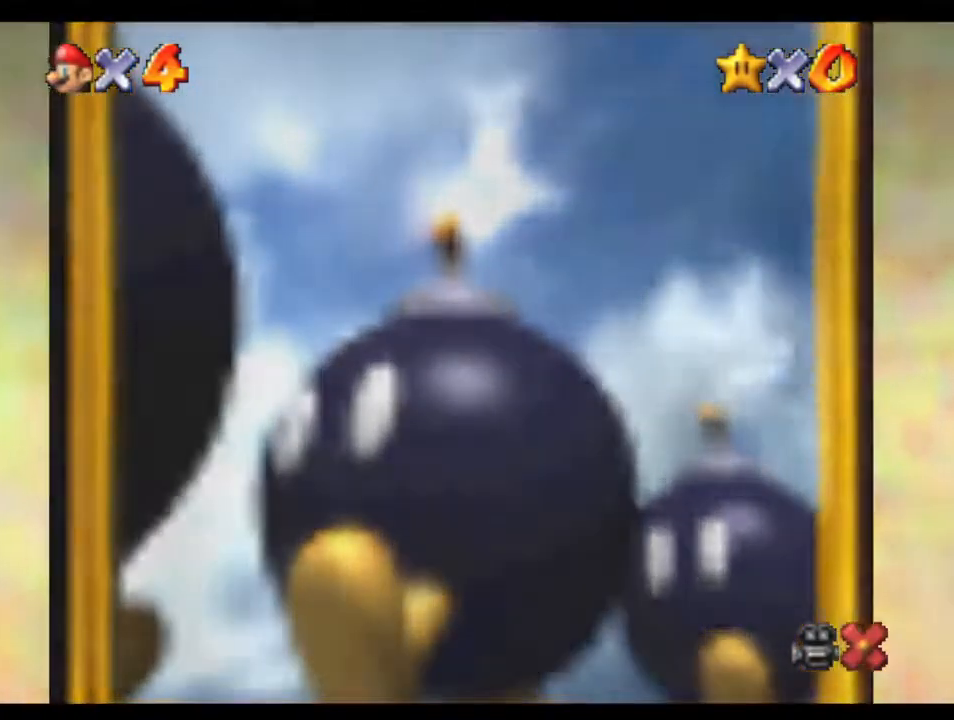
{"buttons": [], "left_stick": "center", "right_stick": "center", "events": []}
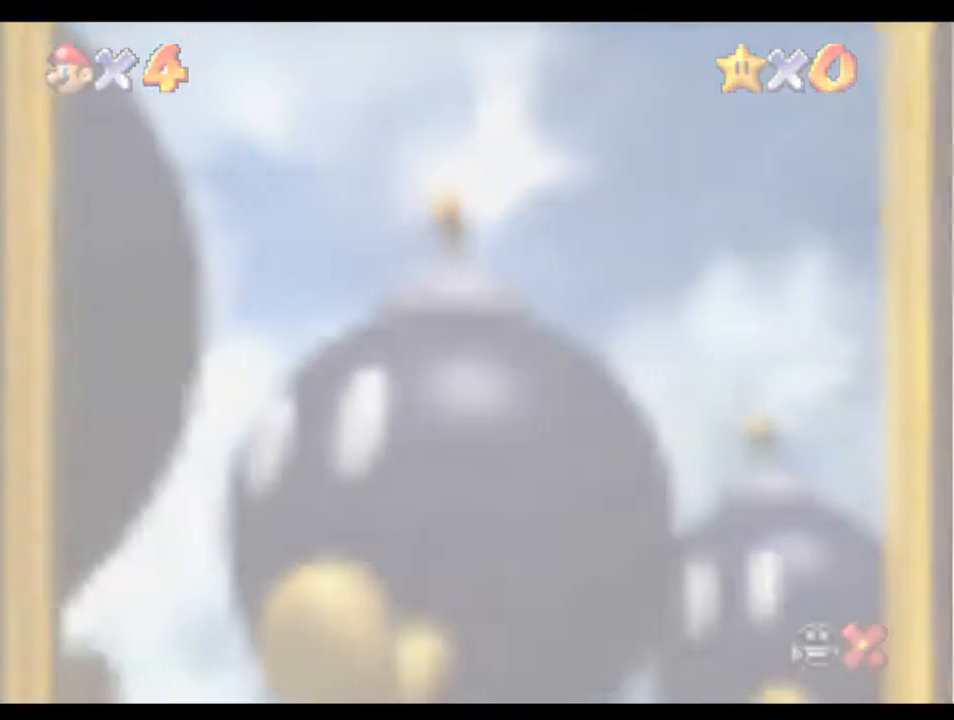
{"buttons": [], "left_stick": "center", "right_stick": "center", "events": [[50, "A", "down"], [117, "A", "up"], [217, "A", "down"], [283, "A", "up"], [383, "A", "down"], [483, "A", "up"]]}
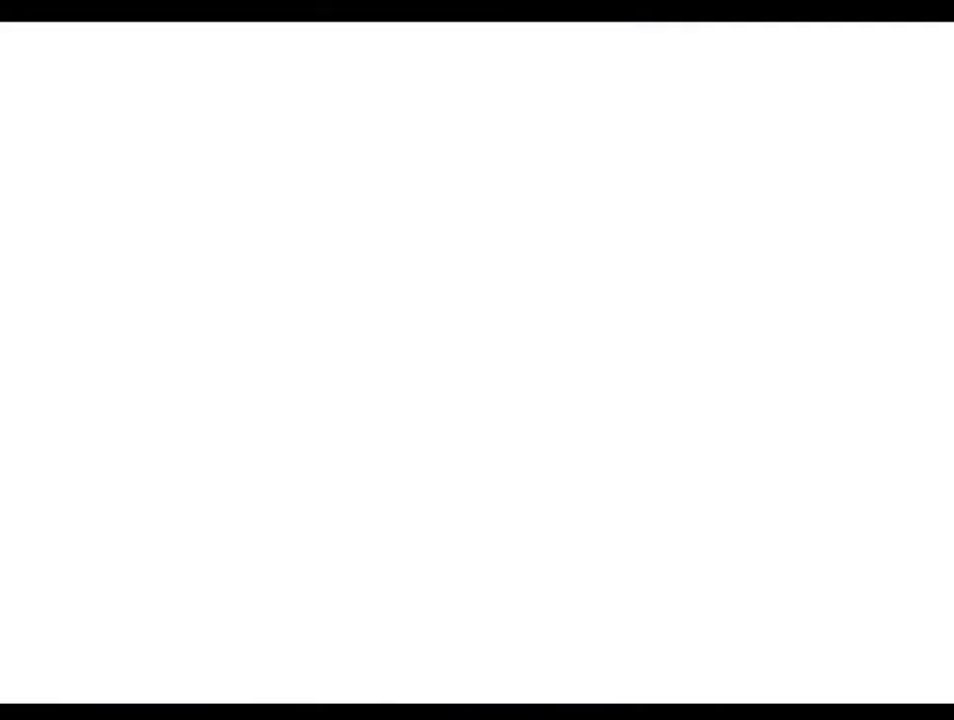
{"buttons": [], "left_stick": "center", "right_stick": "center", "events": [[117, "A", "down"], [183, "A", "up"], [350, "A", "down"], [383, "A", "up"], [450, "A", "down"], [483, "A", "up"]]}
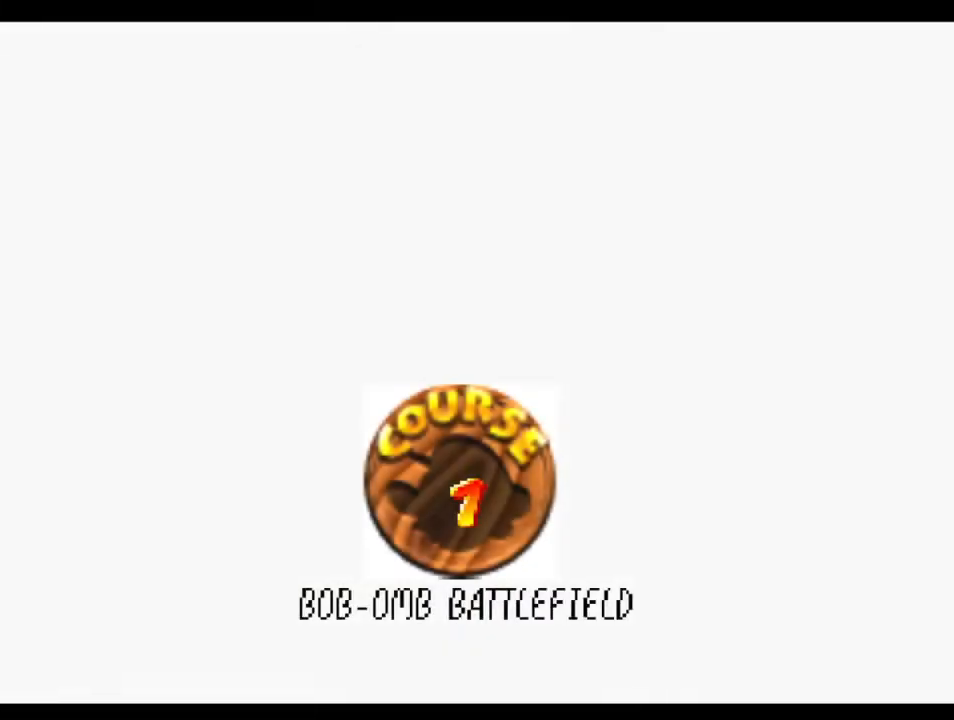
{"buttons": ["A"], "left_stick": "center", "right_stick": "center", "events": [[50, "A", "down"], [117, "A", "up"], [183, "A", "down"], [217, "A", "up"], [283, "A", "down"], [350, "A", "up"], [383, "A", "down"], [417, "A", "up"], [483, "A", "down"]]}
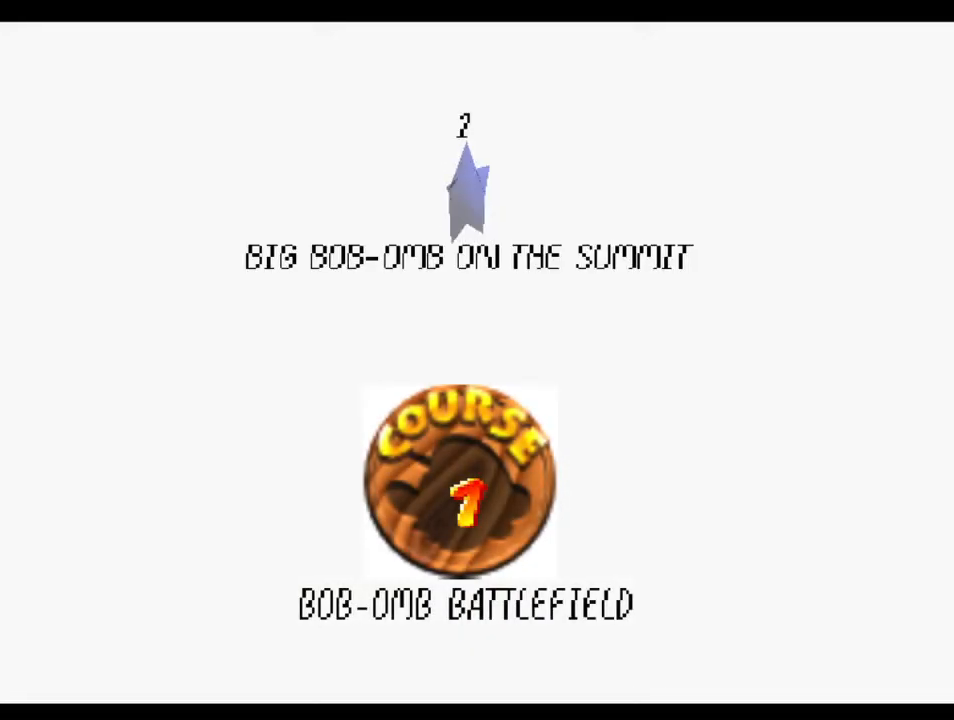
{"buttons": [], "left_stick": "center", "right_stick": "center", "events": [[50, "A", "up"], [117, "A", "down"], [183, "A", "up"], [217, "A", "down"], [250, "A", "up"], [317, "A", "down"], [383, "A", "up"]]}
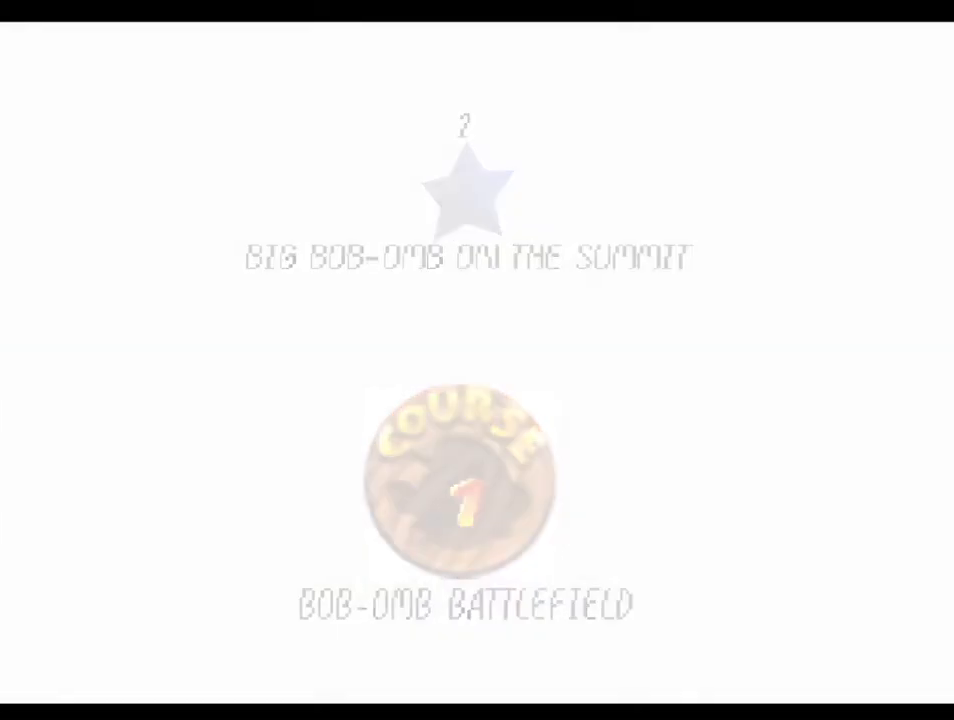
{"buttons": [], "left_stick": "center", "right_stick": "center", "events": []}
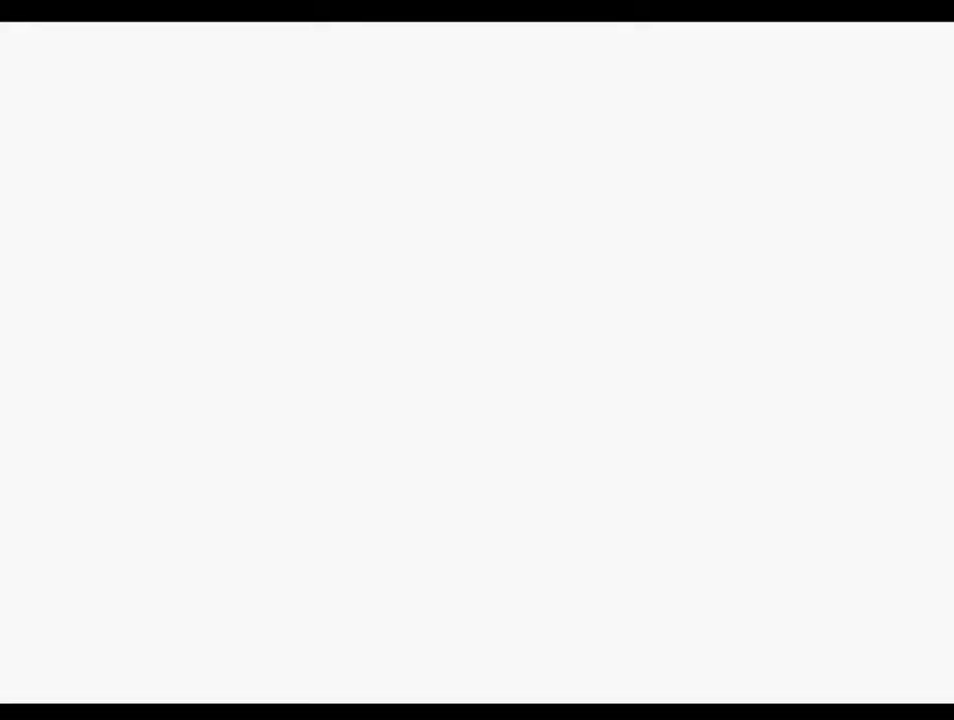
{"buttons": [], "left_stick": "up", "right_stick": "center", "events": [[33, "left_stick", "up"]]}
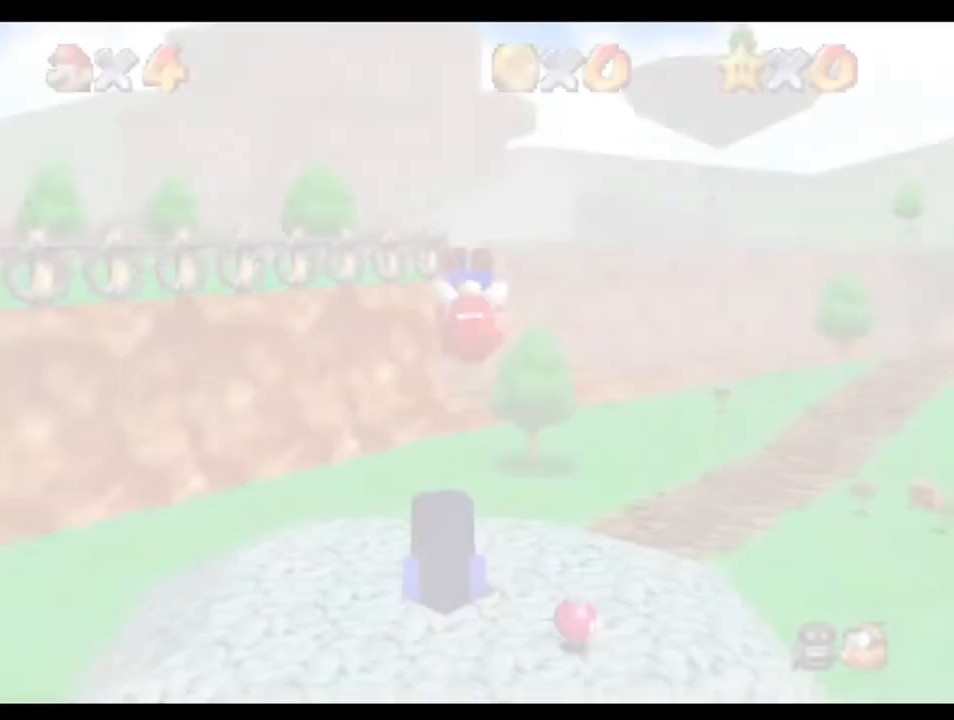
{"buttons": [], "left_stick": "up", "right_stick": "center", "events": [[200, "right_stick", "down"], [300, "right_stick", "left"], [400, "right_stick", "center"]]}
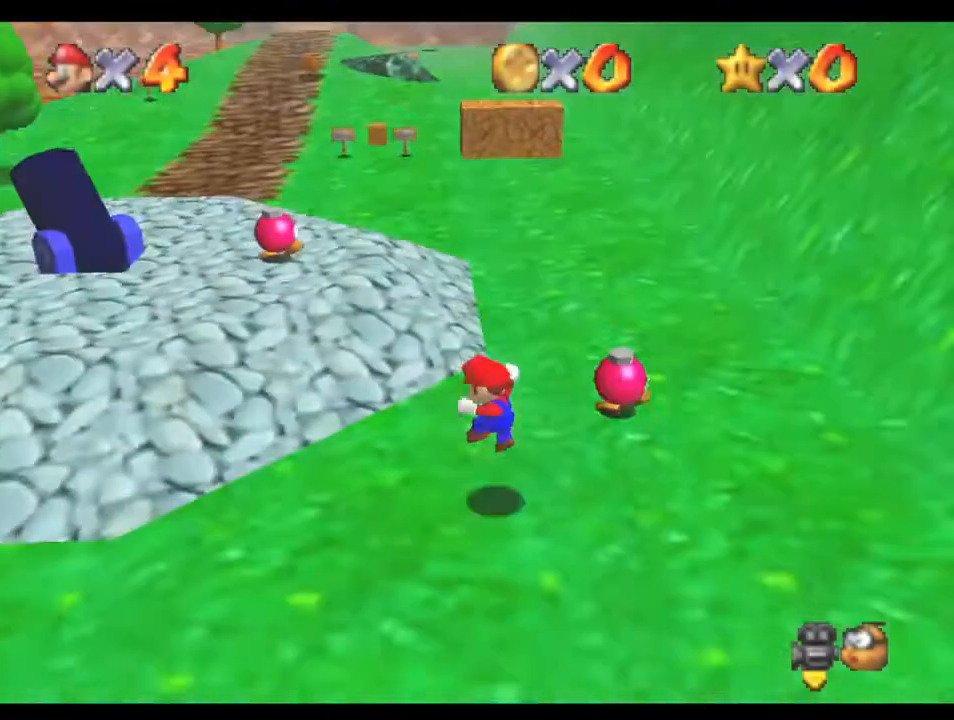
{"buttons": [], "left_stick": "up", "right_stick": "center", "events": []}
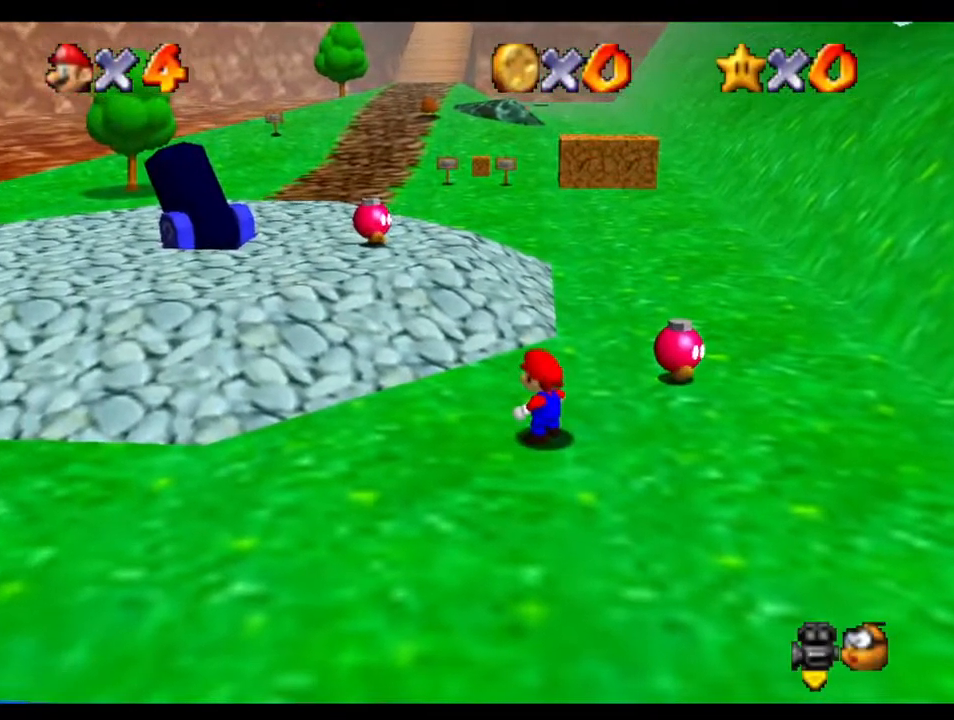
{"buttons": [], "left_stick": "up", "right_stick": "center", "events": []}
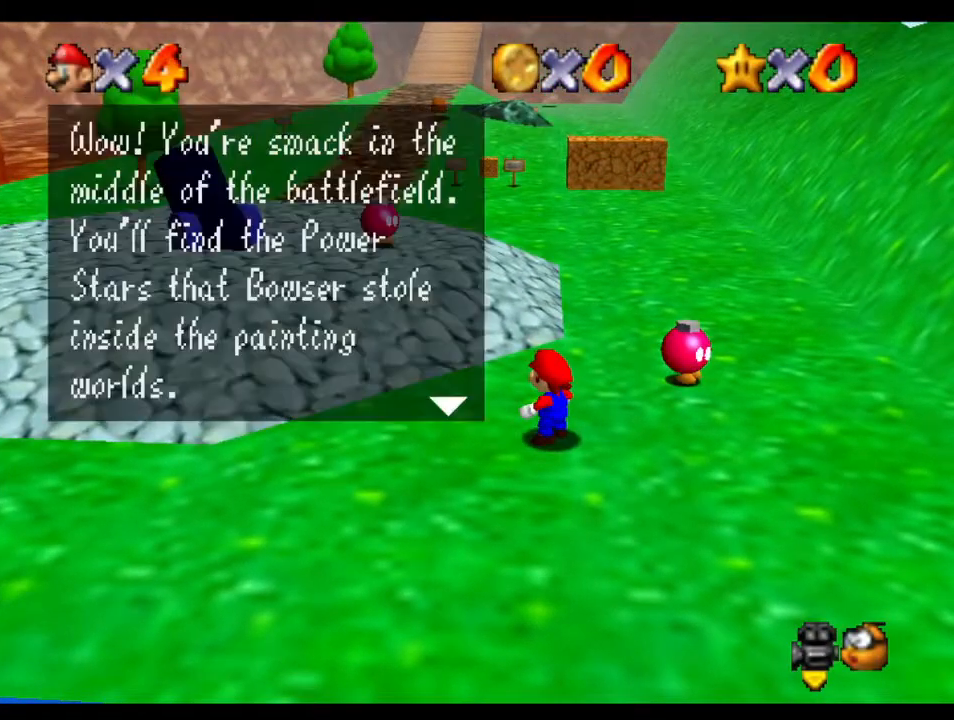
{"buttons": ["A", "B"], "left_stick": "up", "right_stick": "center", "events": [[50, "A", "down"], [83, "B", "down"], [217, "A", "up"], [217, "B", "up"], [383, "A", "down"], [417, "B", "down"]]}
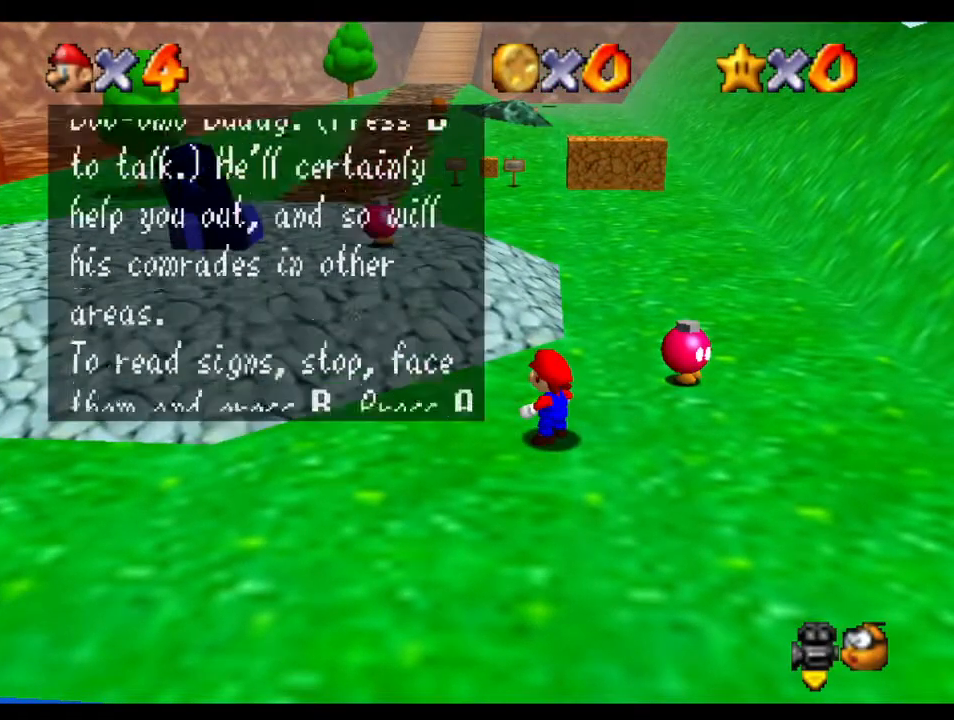
{"buttons": [], "left_stick": "up", "right_stick": "center", "events": [[17, "B", "up"], [33, "A", "up"], [233, "A", "down"], [267, "B", "down"], [367, "A", "up"], [367, "B", "up"]]}